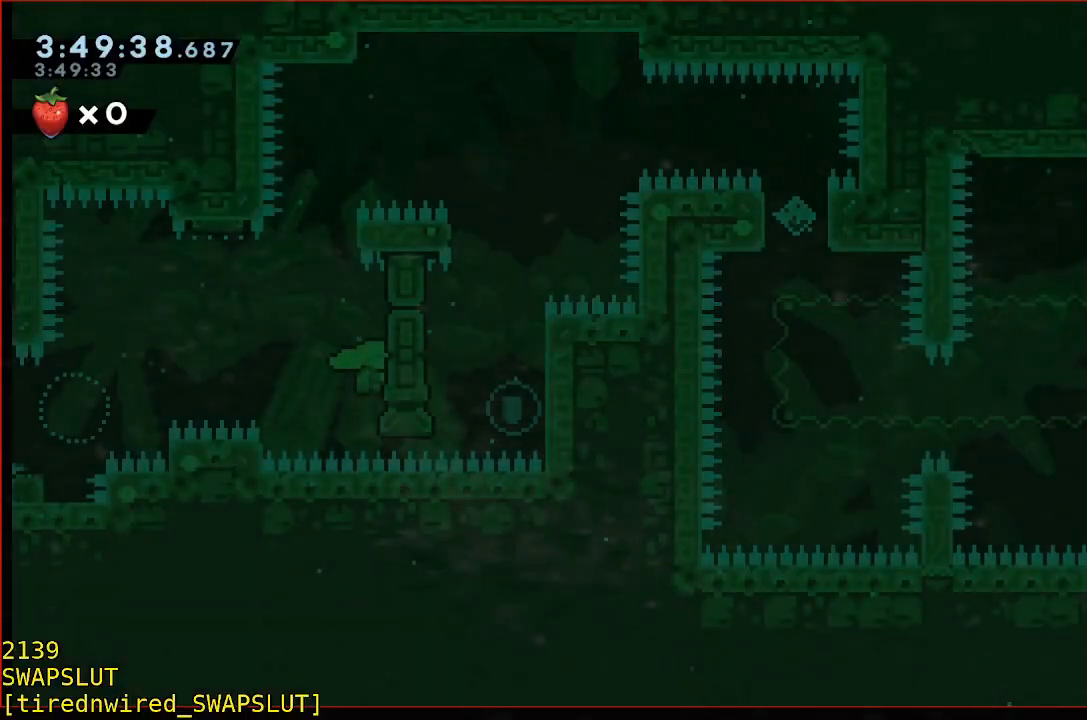
Gameplay with a controller (Xbox layout); each line is a JSON object with the inputs held at the frame after it. "events" lists button and stick changes between this image and that frame as [ms after this image, input, new state], when the widget could be followed in between. Not read: A DPAD_DOWN DPAD_LEFT DPAD_RIGHT DPAD_UP L2 L3 R2 R3 SELECT START right_stick.
{"buttons": ["B", "R1"], "left_stick": "center", "events": []}
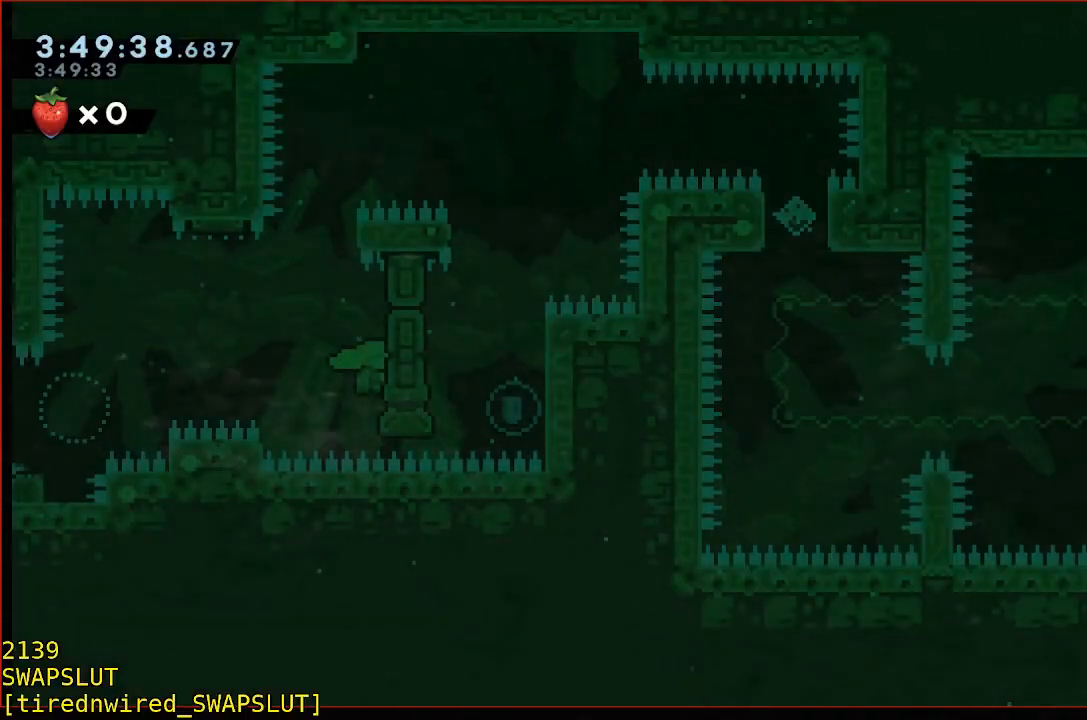
{"buttons": ["B", "R1"], "left_stick": "center", "events": []}
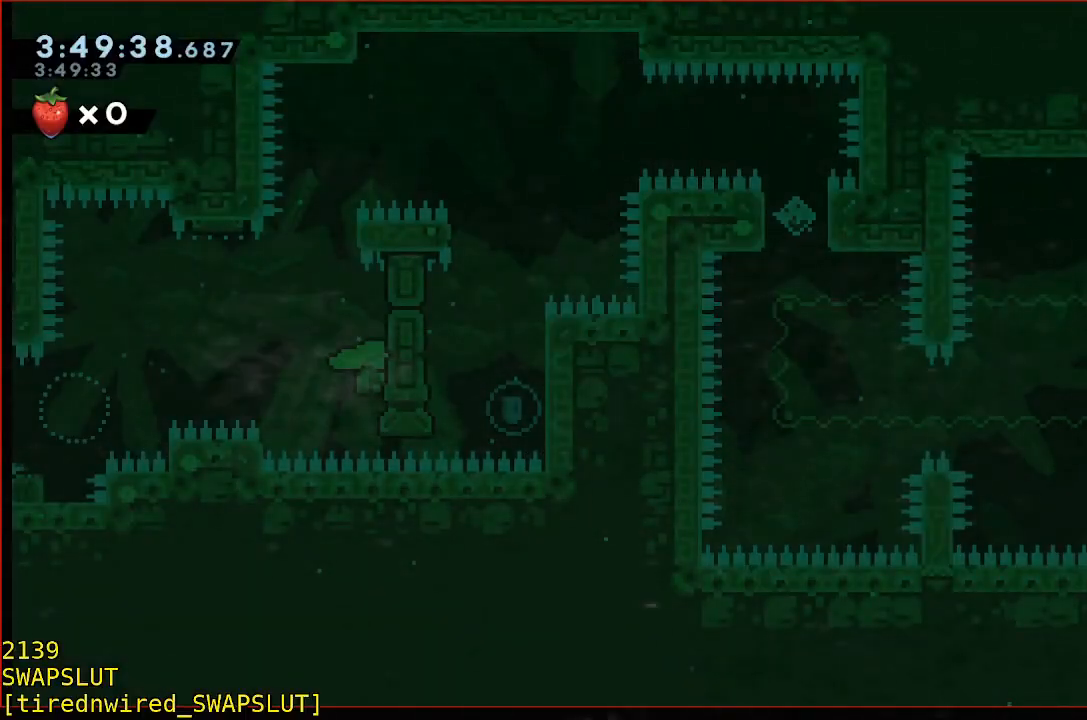
{"buttons": ["B", "R1"], "left_stick": "center", "events": []}
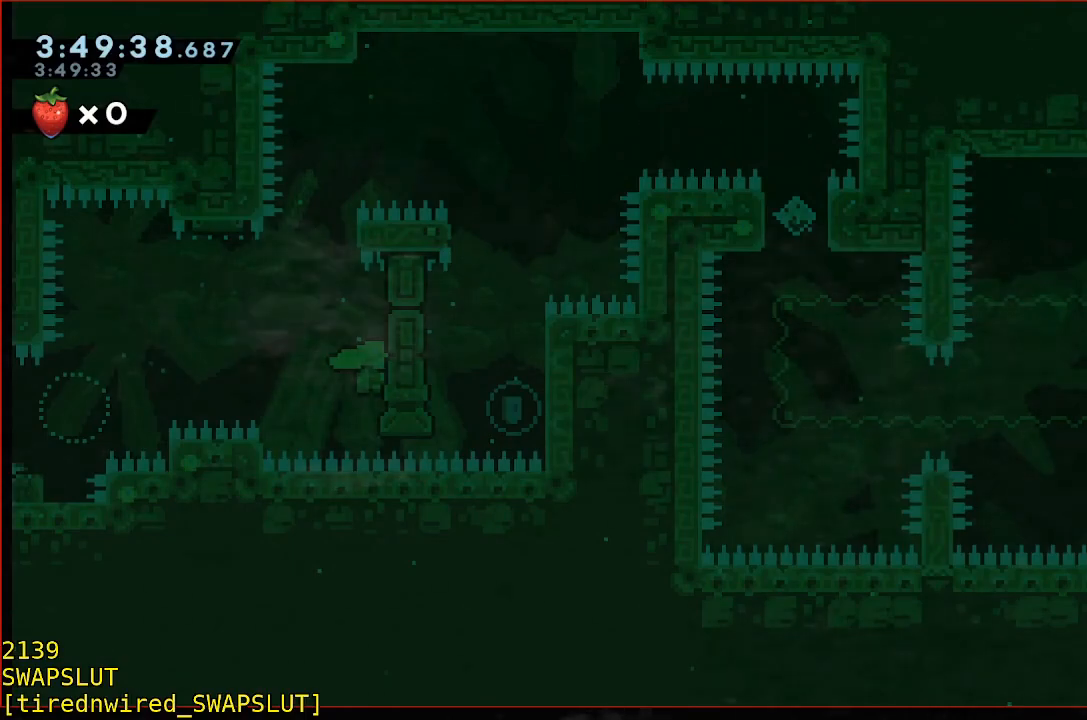
{"buttons": ["B", "R1"], "left_stick": "center", "events": []}
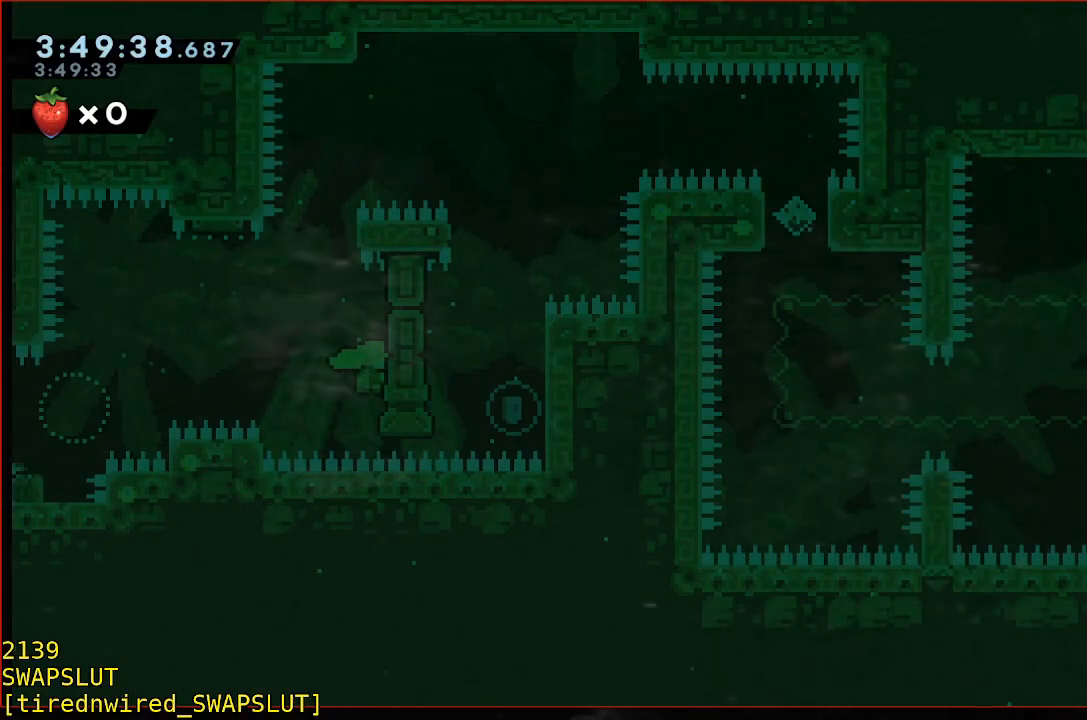
{"buttons": ["R1"], "left_stick": "up-right", "events": [[100, "B", "up"], [183, "B", "down"], [467, "B", "up"], [500, "left_stick", "up-right"]]}
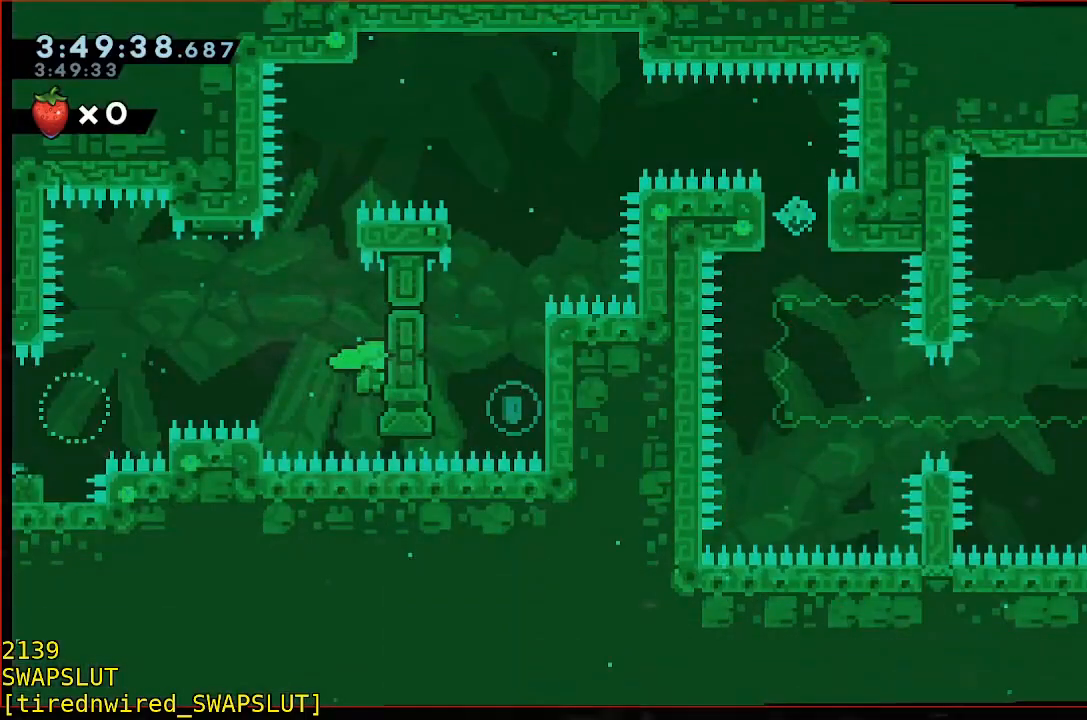
{"buttons": ["R1"], "left_stick": "up", "events": [[67, "left_stick", "up"], [317, "left_stick", "center"], [417, "left_stick", "up"]]}
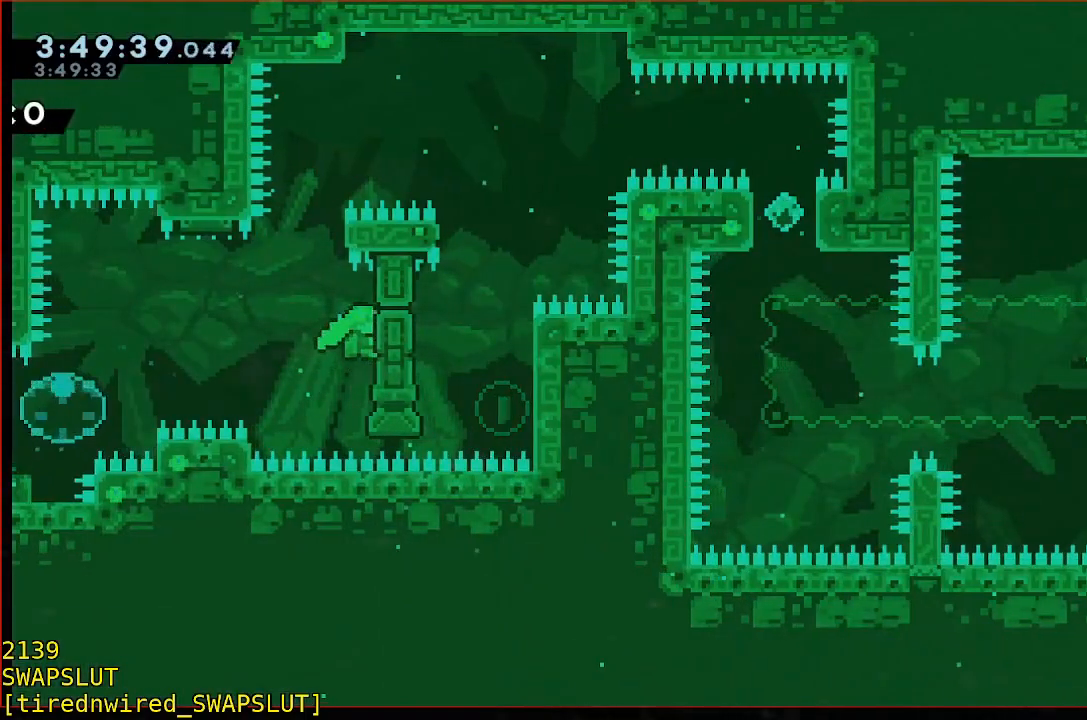
{"buttons": ["R1"], "left_stick": "up-right", "events": [[67, "R1", "up"], [67, "left_stick", "center"], [217, "left_stick", "right"], [367, "R1", "down"], [417, "left_stick", "up-right"]]}
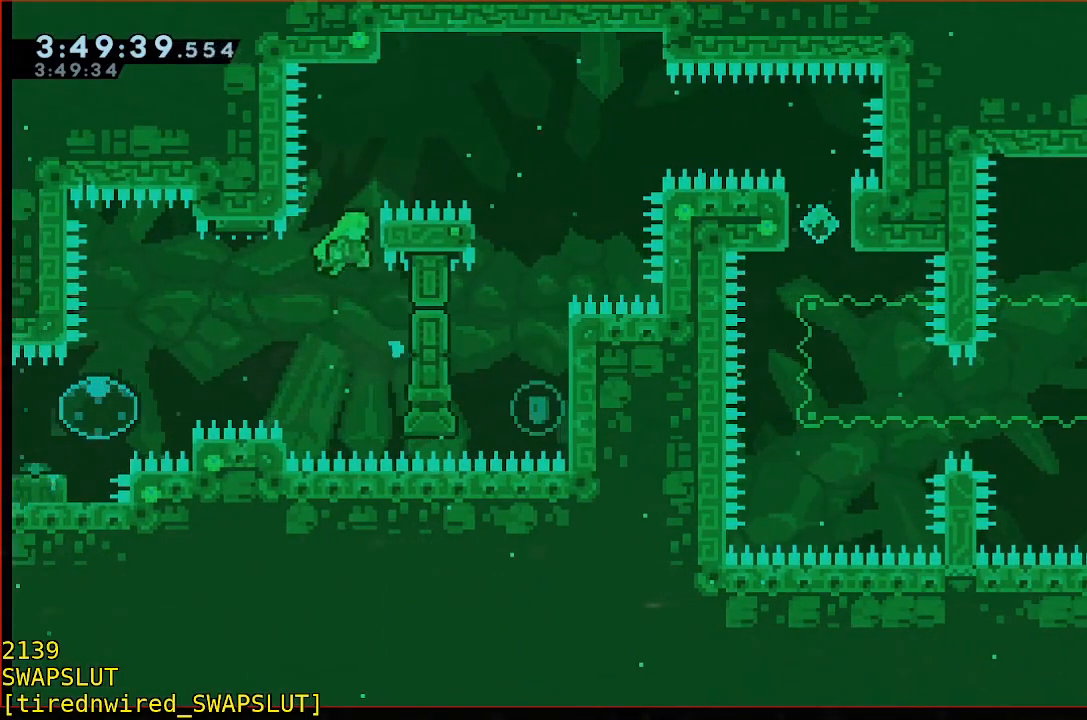
{"buttons": ["R1"], "left_stick": "right", "events": [[383, "left_stick", "right"]]}
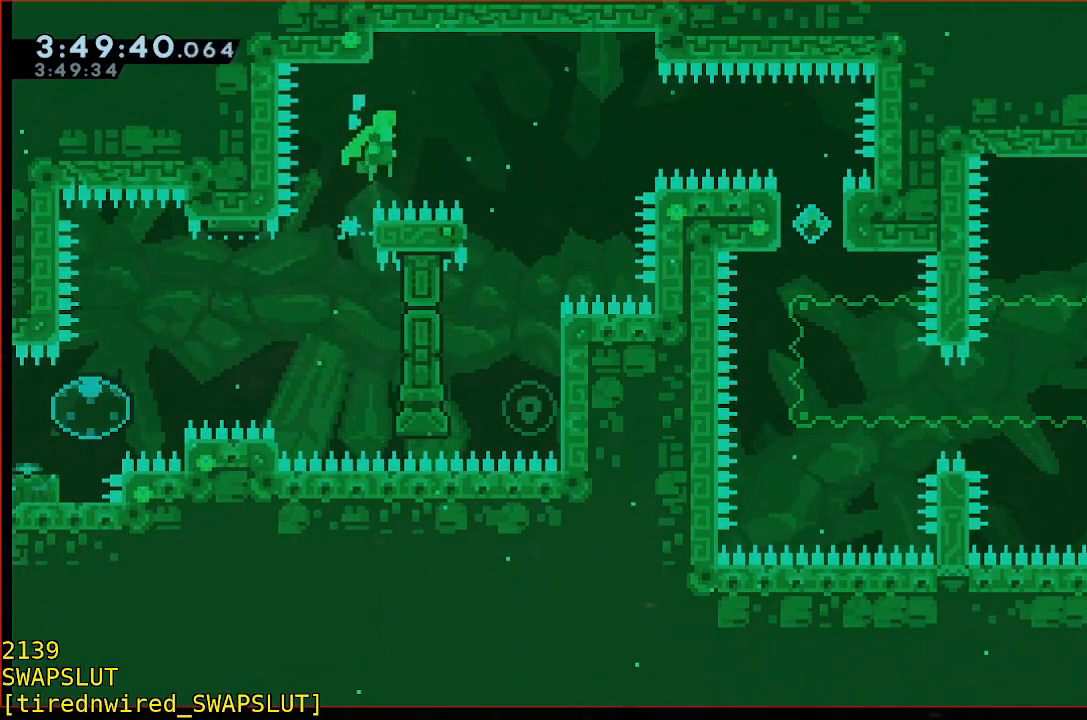
{"buttons": [], "left_stick": "center", "events": [[250, "R1", "up"], [300, "left_stick", "center"]]}
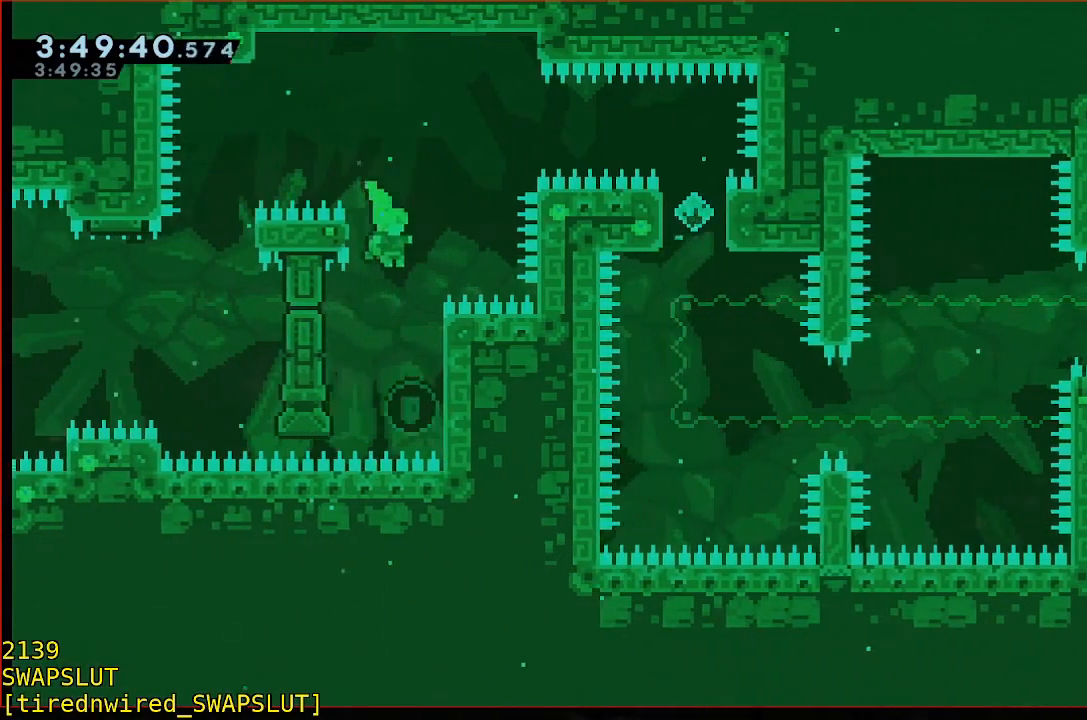
{"buttons": ["R1"], "left_stick": "up-right", "events": [[50, "left_stick", "right"], [100, "R1", "down"], [250, "left_stick", "up-right"]]}
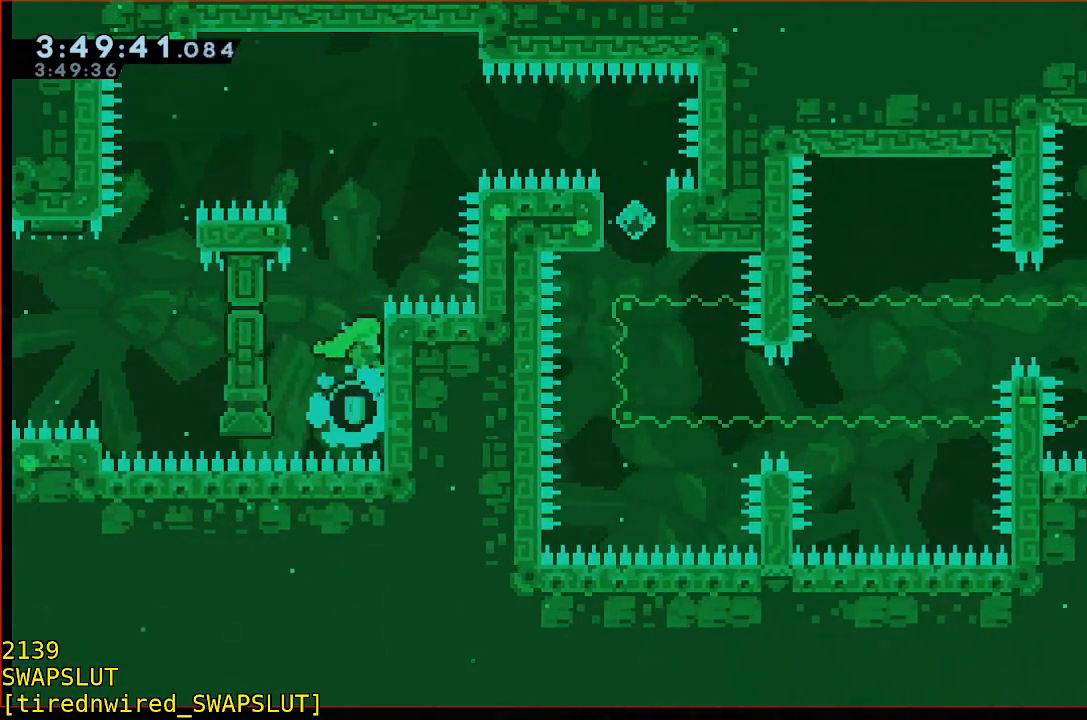
{"buttons": ["R1"], "left_stick": "left", "events": [[217, "left_stick", "center"], [417, "left_stick", "left"]]}
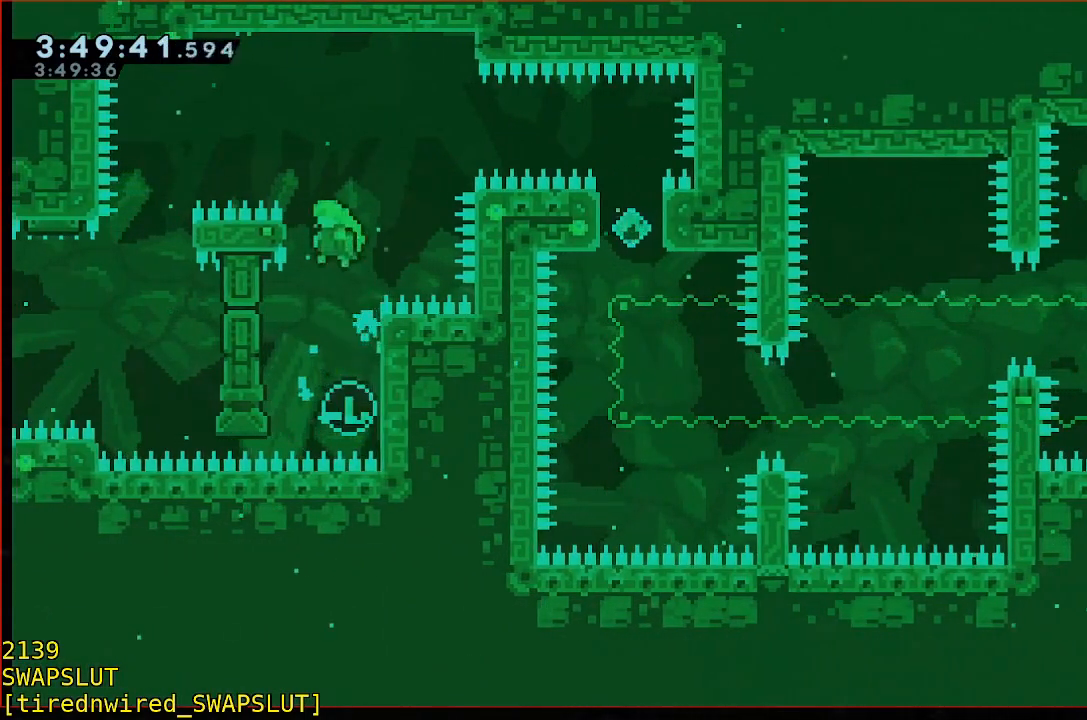
{"buttons": ["R1"], "left_stick": "center", "events": [[67, "left_stick", "center"]]}
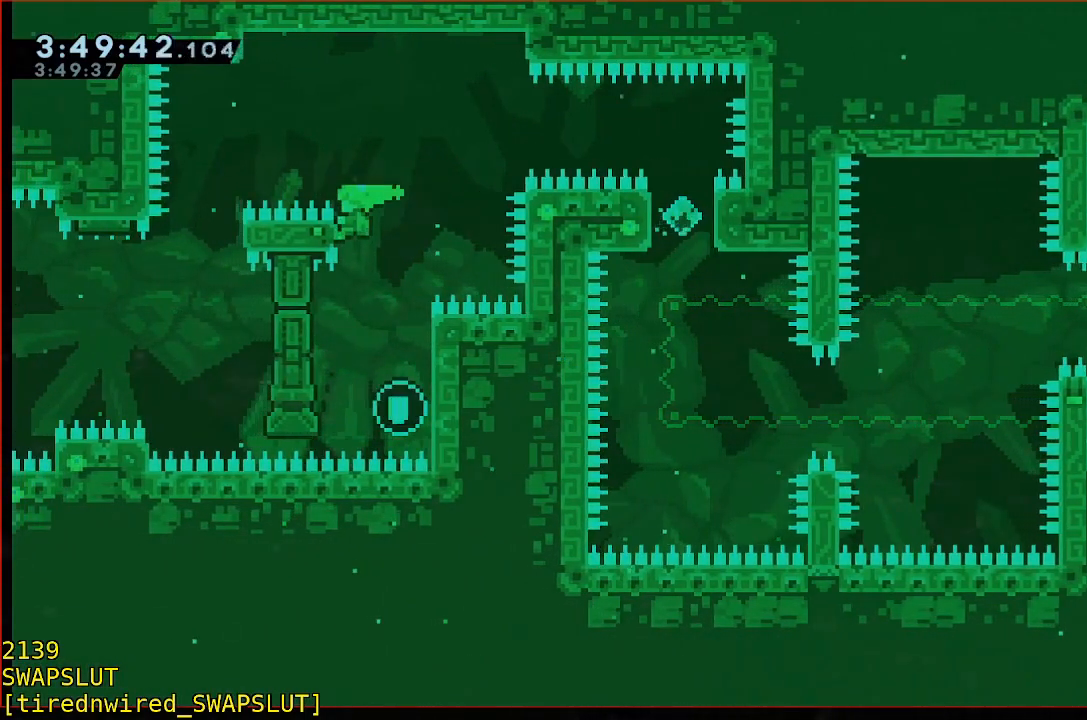
{"buttons": ["R1"], "left_stick": "right", "events": [[333, "left_stick", "right"]]}
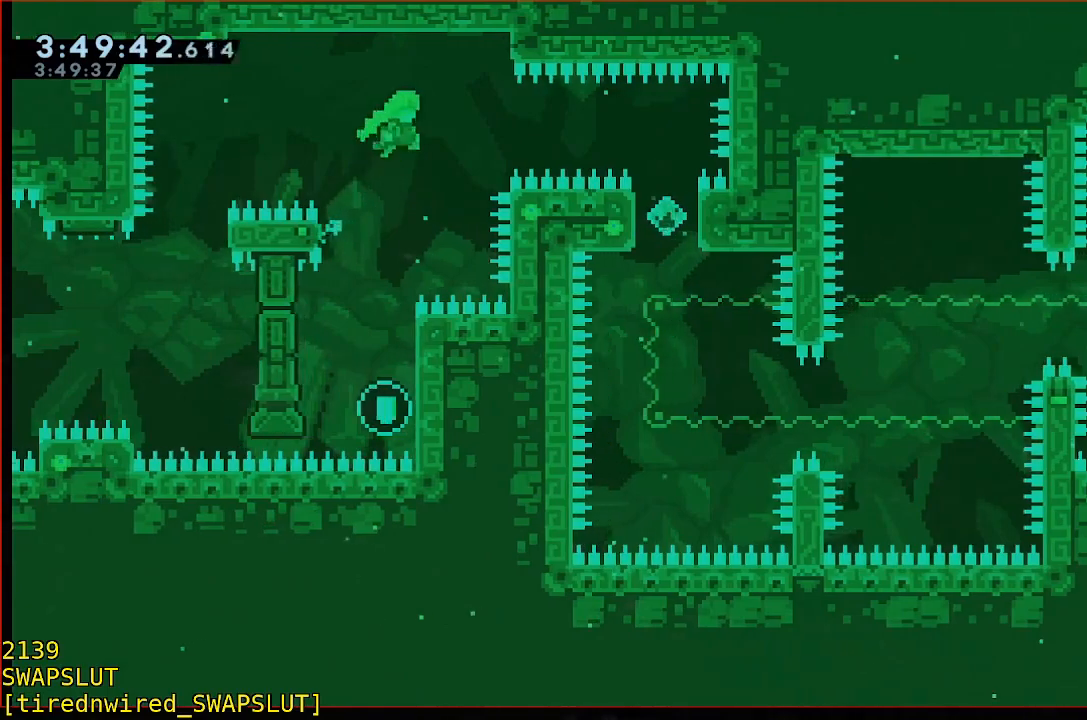
{"buttons": ["B", "R1"], "left_stick": "down", "events": [[100, "B", "down"], [300, "B", "up"], [400, "left_stick", "down"], [450, "B", "down"]]}
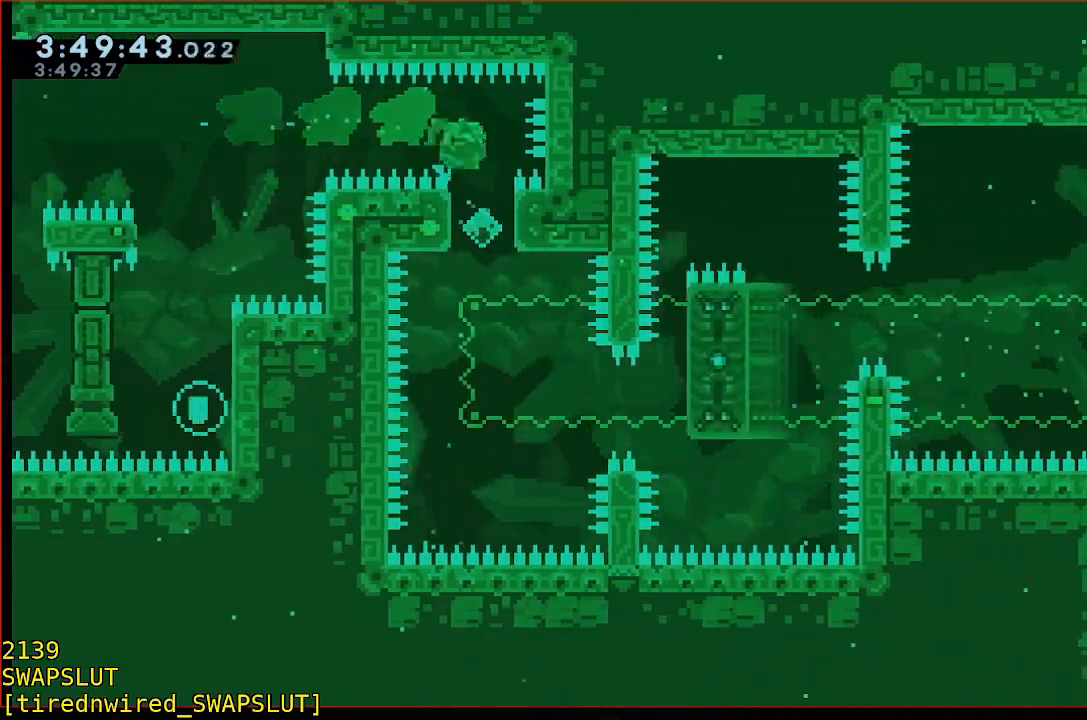
{"buttons": ["R1"], "left_stick": "center", "events": [[50, "B", "up"], [100, "left_stick", "center"]]}
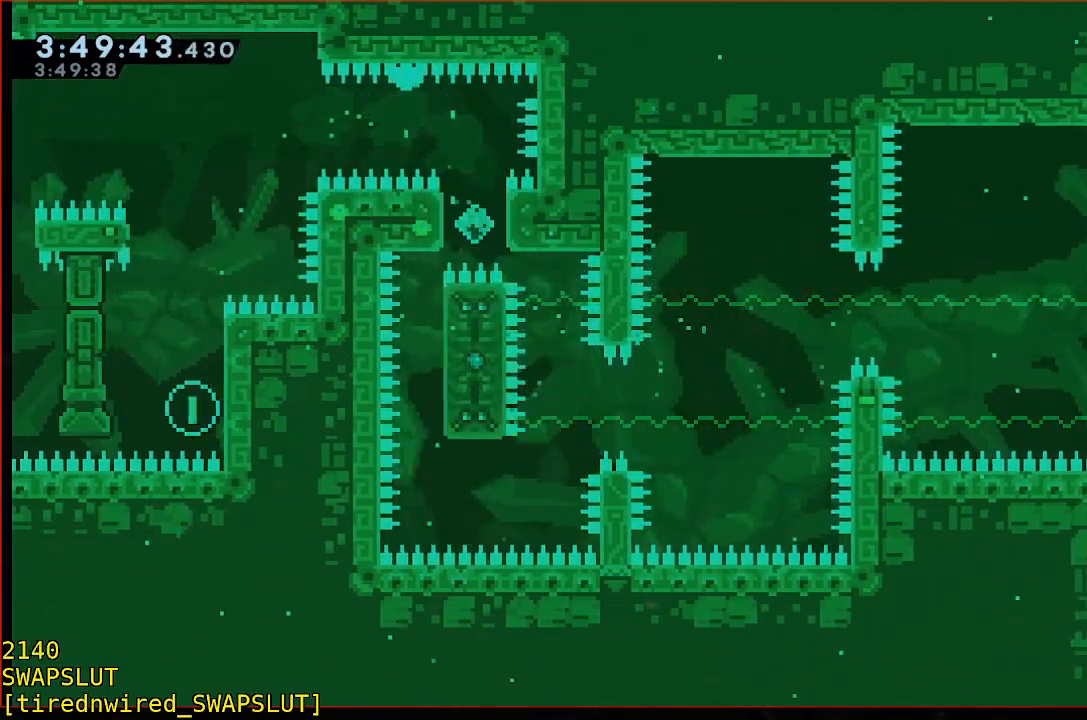
{"buttons": ["R1"], "left_stick": "center", "events": [[17, "R1", "up"], [417, "R1", "down"]]}
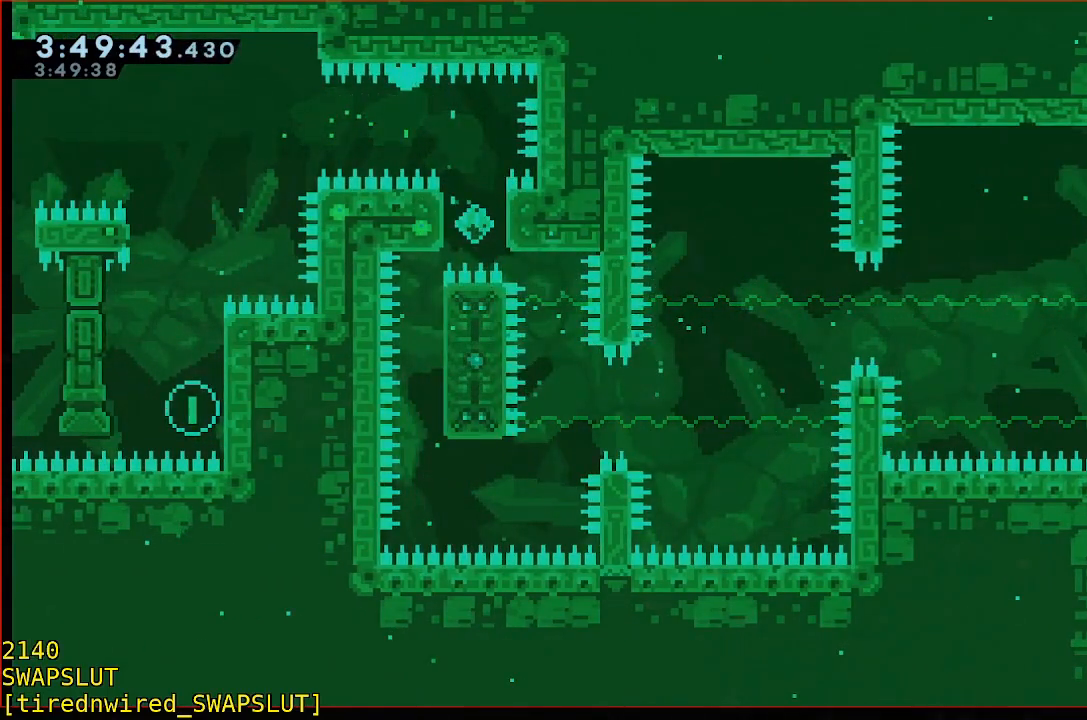
{"buttons": ["R1"], "left_stick": "center", "events": [[333, "B", "down"], [383, "B", "up"]]}
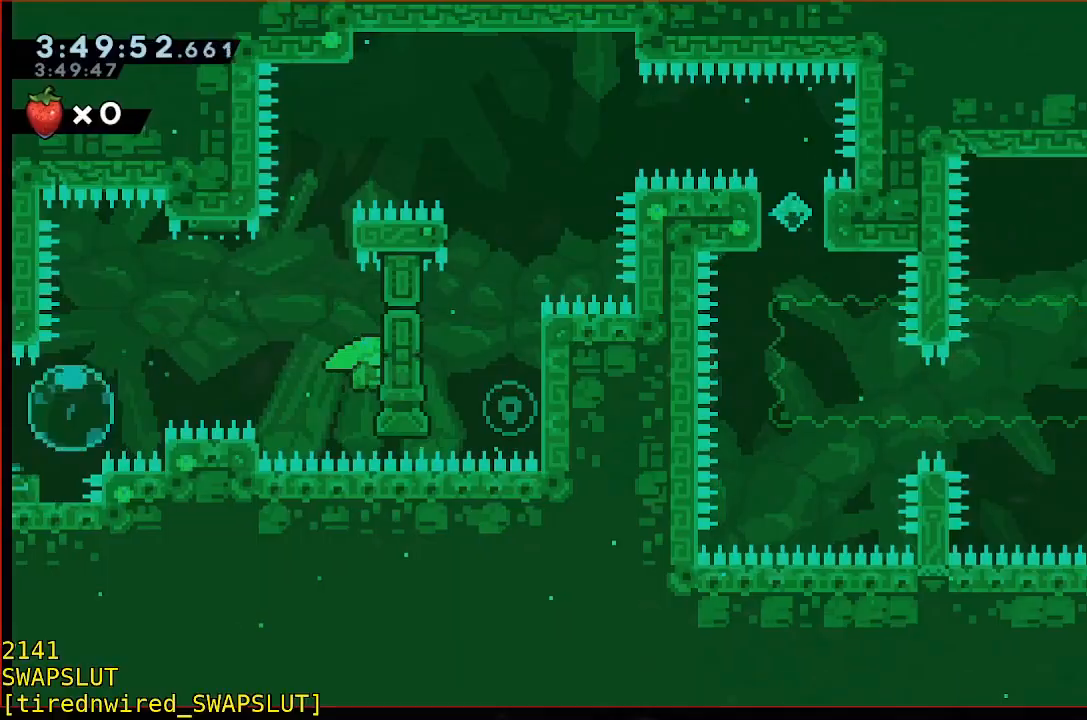
{"buttons": ["R1"], "left_stick": "up", "events": [[333, "left_stick", "up"], [383, "left_stick", "center"], [483, "left_stick", "up"]]}
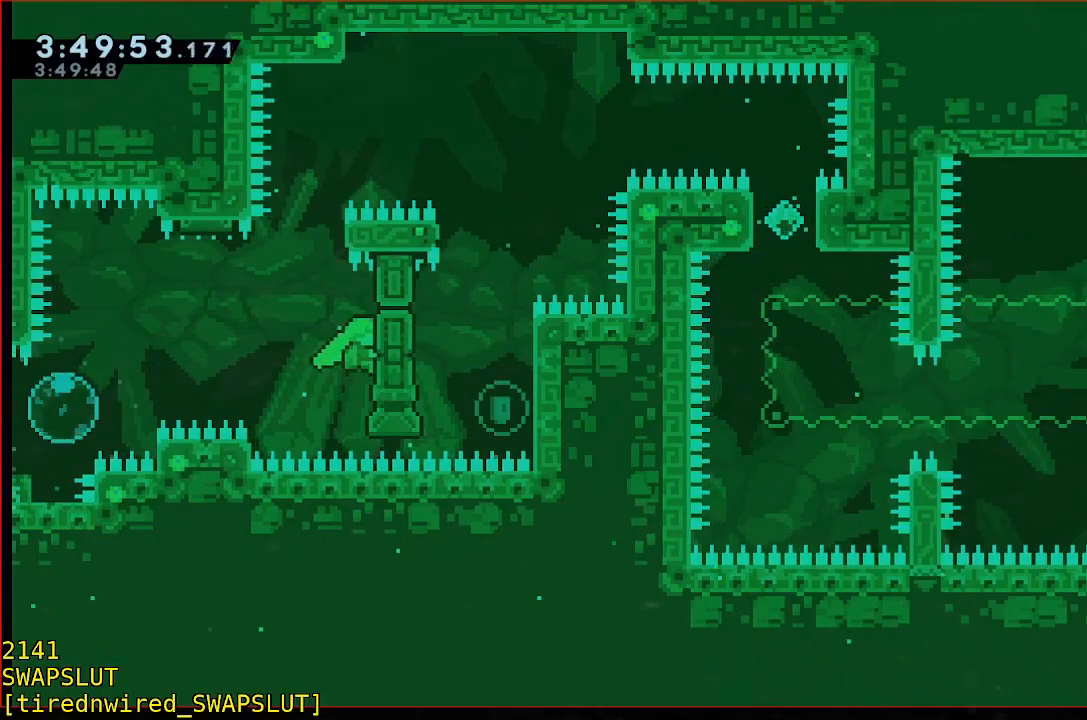
{"buttons": ["R1"], "left_stick": "right", "events": [[133, "R1", "up"], [200, "left_stick", "center"], [250, "left_stick", "up-right"], [300, "left_stick", "right"], [400, "R1", "down"]]}
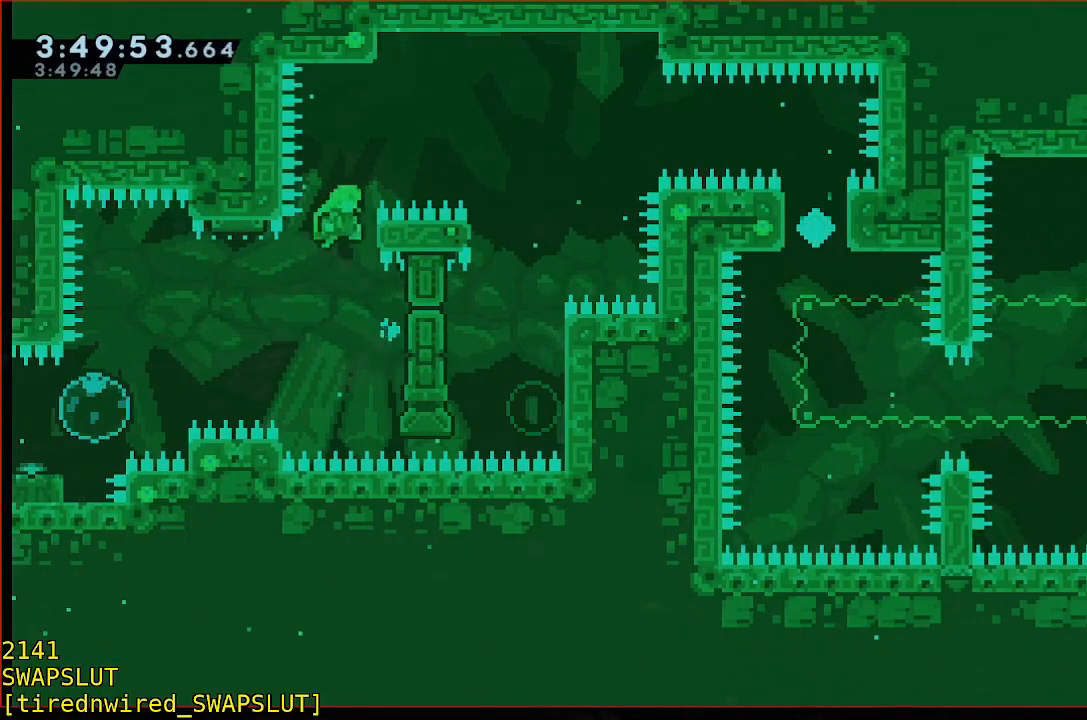
{"buttons": ["R1"], "left_stick": "right", "events": [[50, "left_stick", "up-right"], [250, "left_stick", "right"]]}
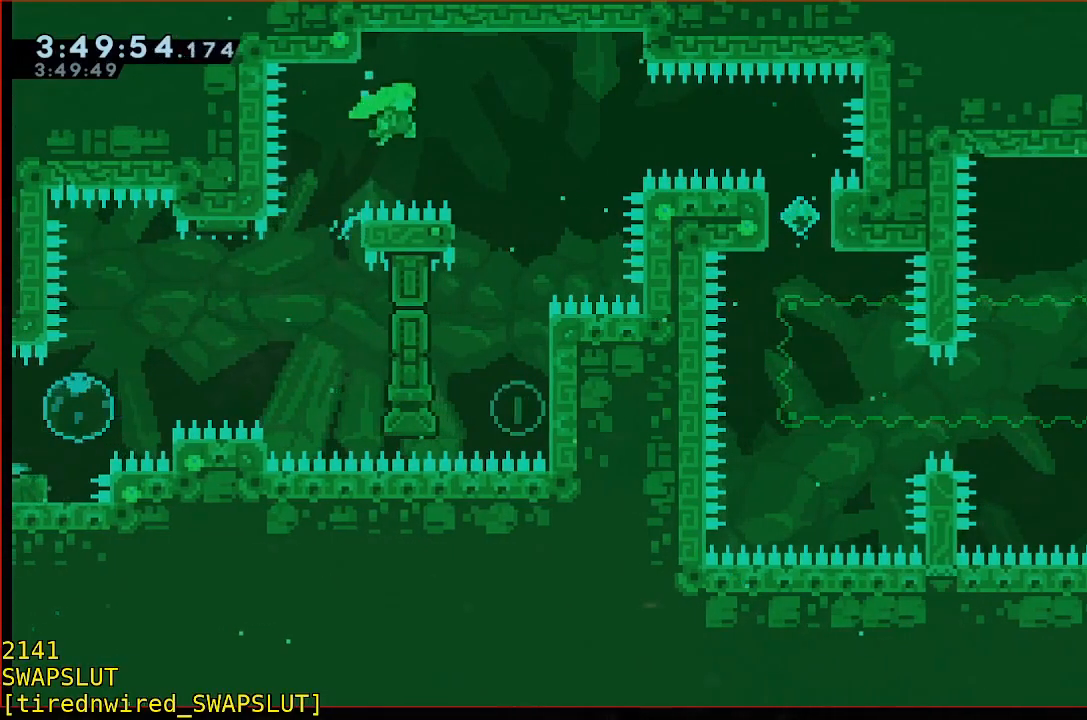
{"buttons": [], "left_stick": "right", "events": [[167, "R1", "up"], [217, "left_stick", "center"], [417, "left_stick", "up-right"], [467, "left_stick", "right"]]}
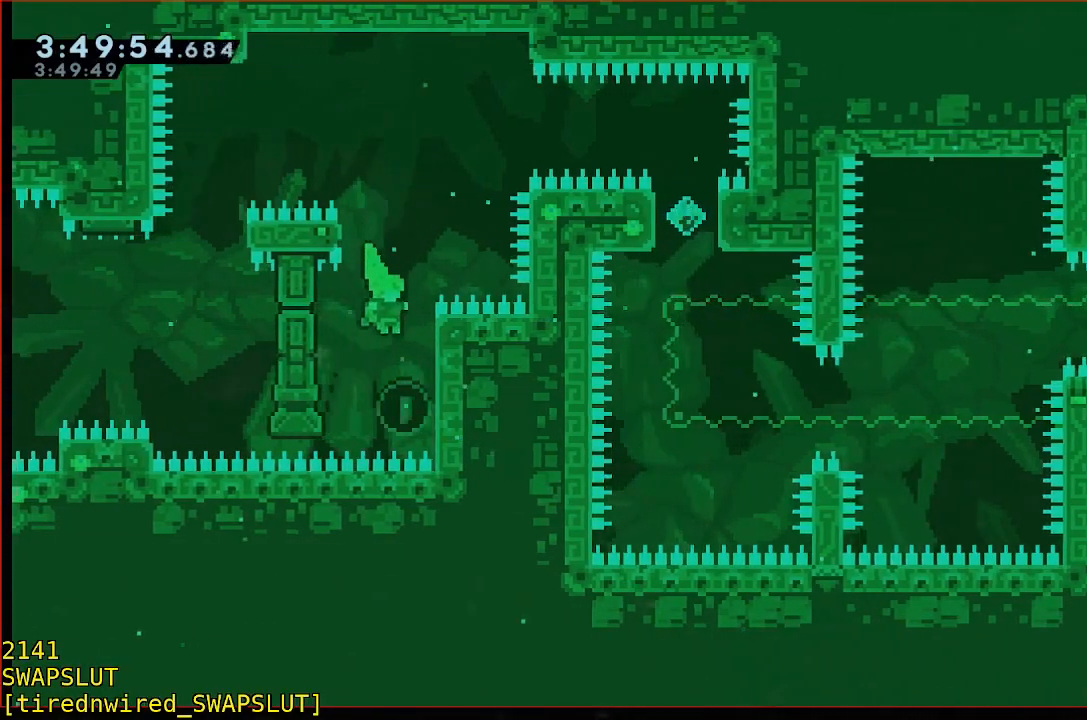
{"buttons": ["R1"], "left_stick": "up-right", "events": [[17, "R1", "down"], [117, "left_stick", "up-right"]]}
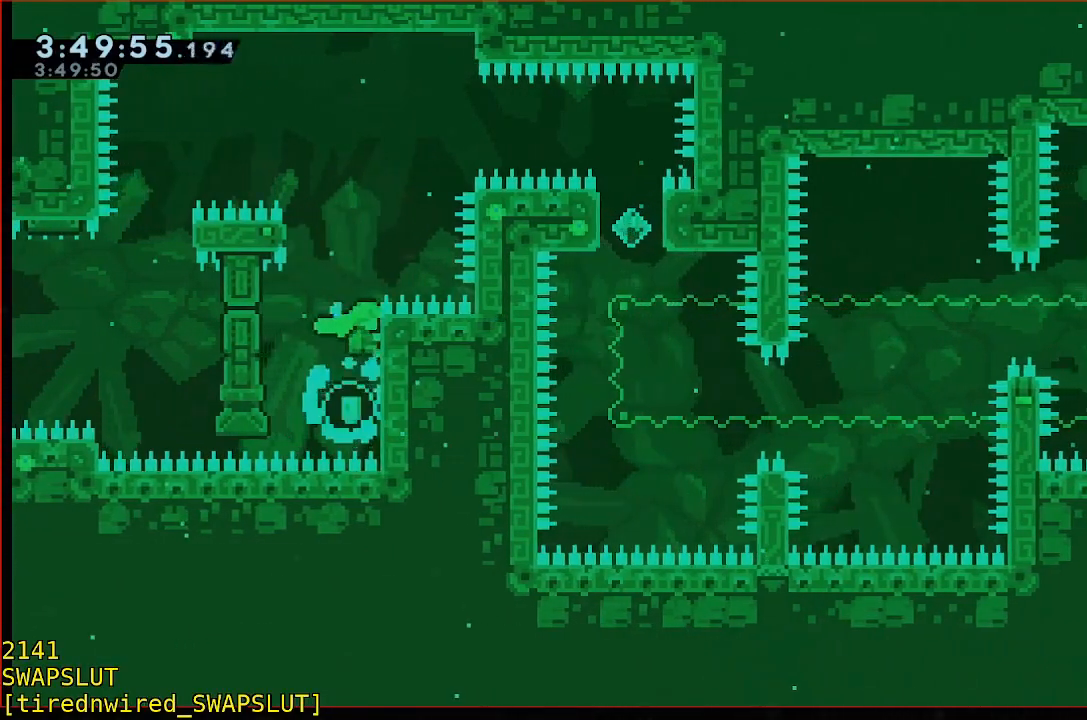
{"buttons": ["R1"], "left_stick": "left", "events": [[183, "left_stick", "center"], [433, "left_stick", "left"]]}
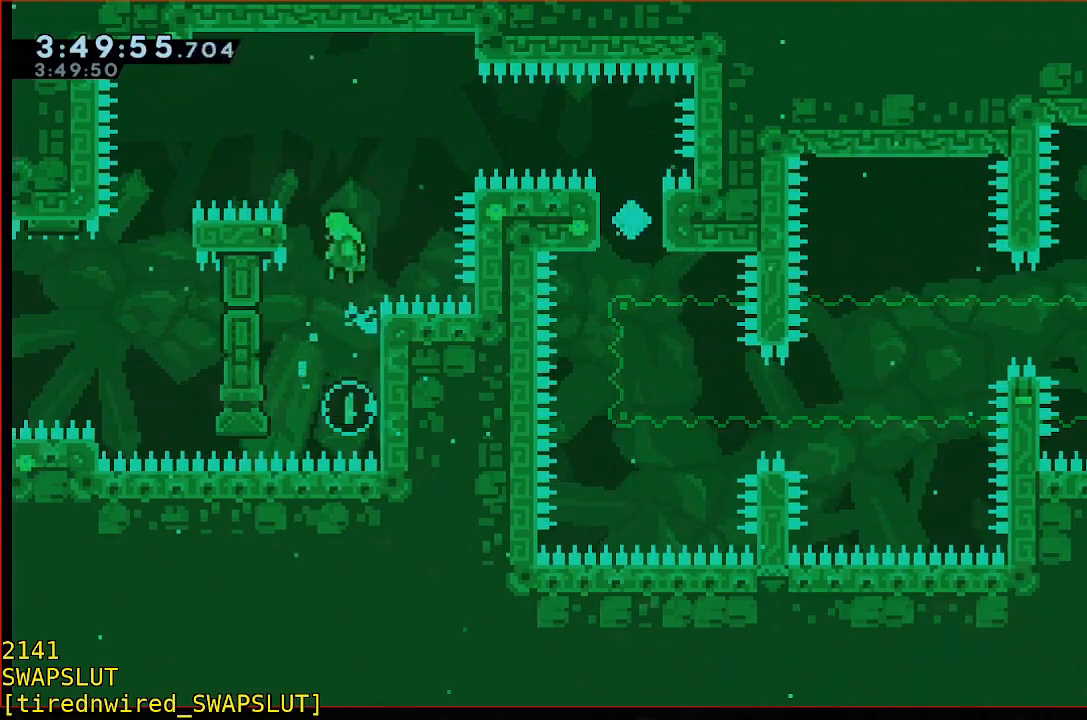
{"buttons": ["R1"], "left_stick": "center", "events": [[200, "left_stick", "center"], [300, "left_stick", "up"], [450, "left_stick", "center"]]}
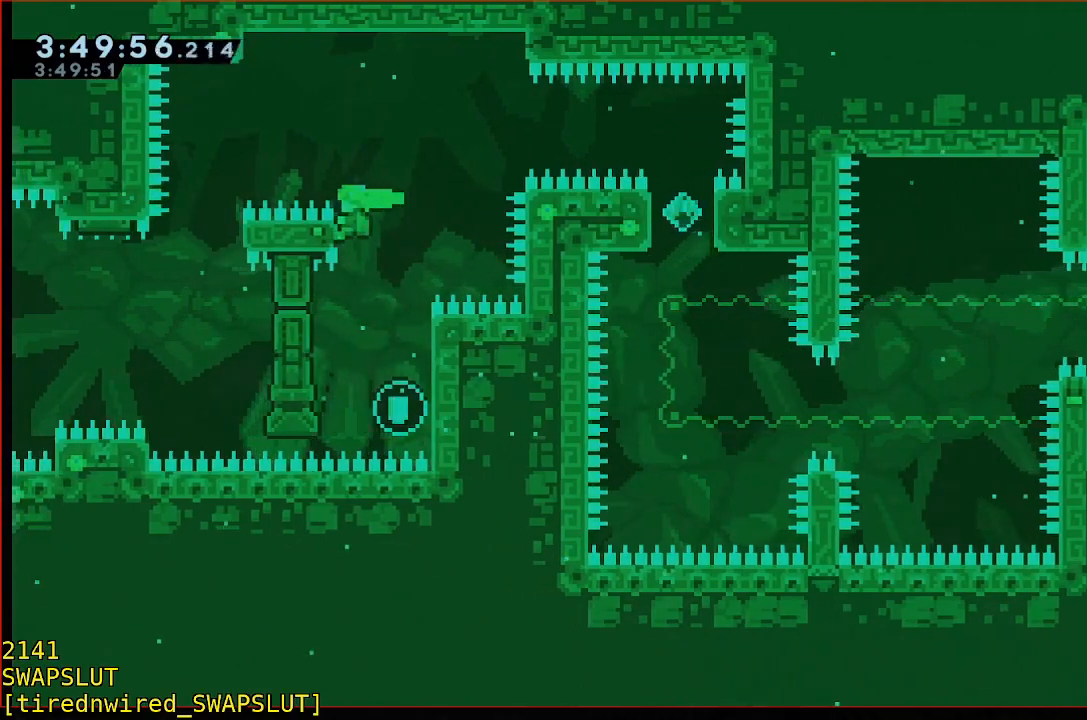
{"buttons": ["R1"], "left_stick": "right", "events": [[267, "left_stick", "right"]]}